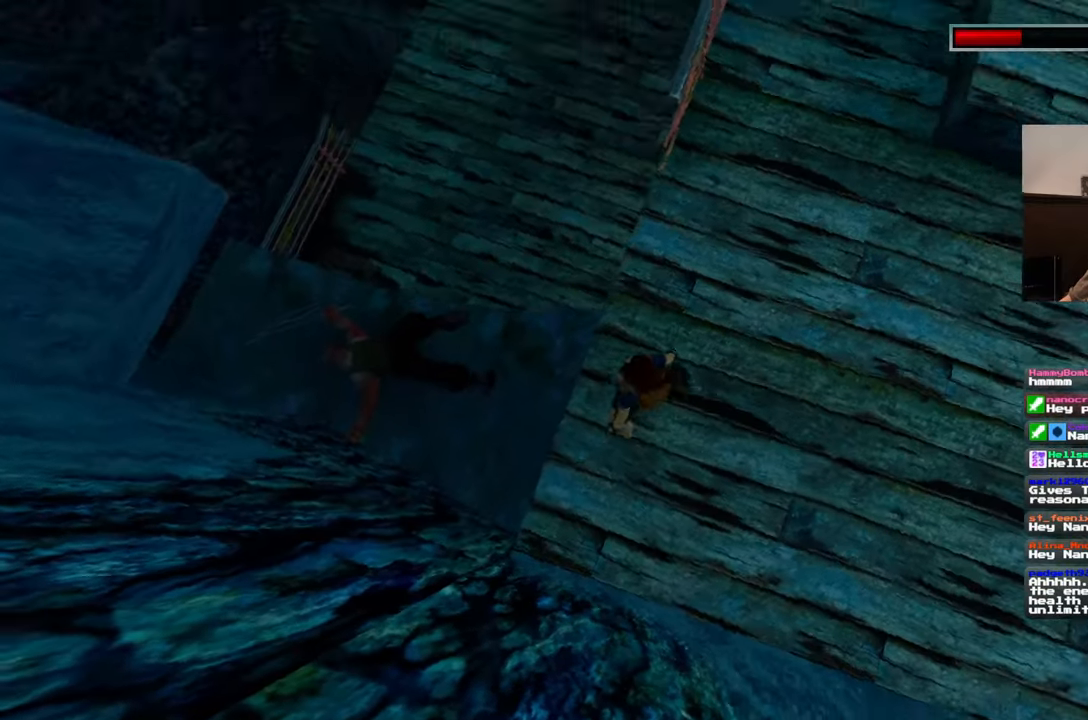
Gameplay with a controller (PlayStation layout); each line is a JSON object with the inputs held at the frame after it (dt_ms = milliseconds from this image to that frame). "events" lists button and stick changes between this image and that frame as [ms after this image, input, new state], when the widget could be followed in between. Not read: L2 L3 R2 R3 START.
{"dt_ms": 1000, "buttons": [], "left_stick": "center", "right_stick": "center"}
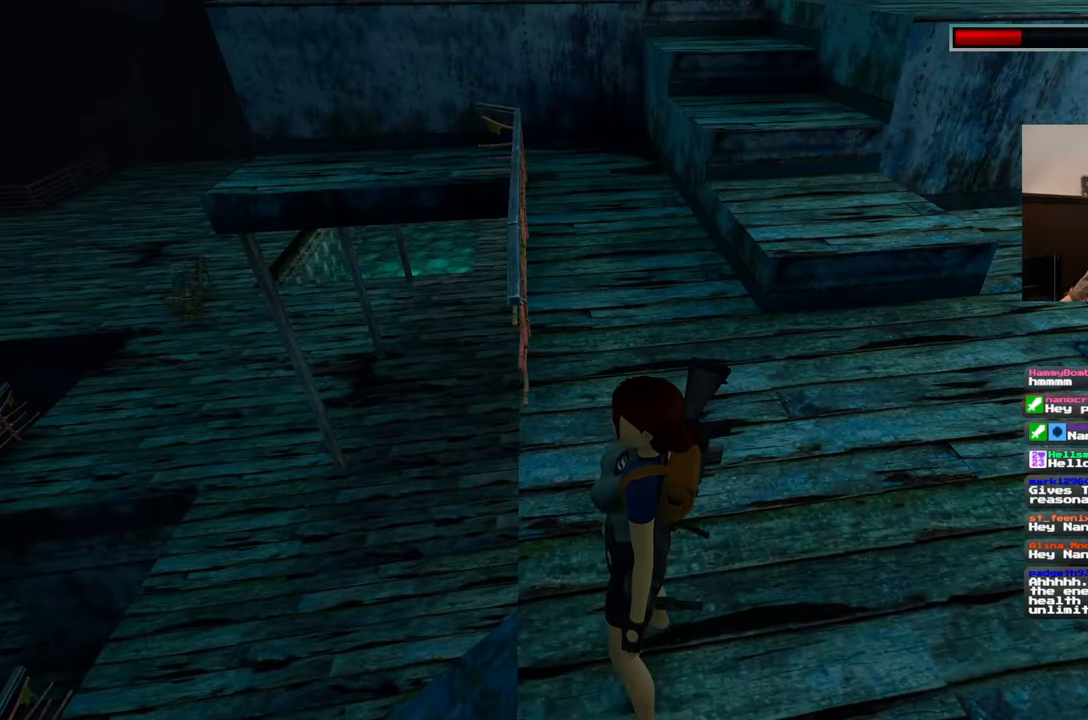
{"dt_ms": 500, "buttons": [], "left_stick": "up-left", "right_stick": "center", "events": [[117, "right_stick", "left"], [383, "left_stick", "up-left"], [500, "right_stick", "center"]]}
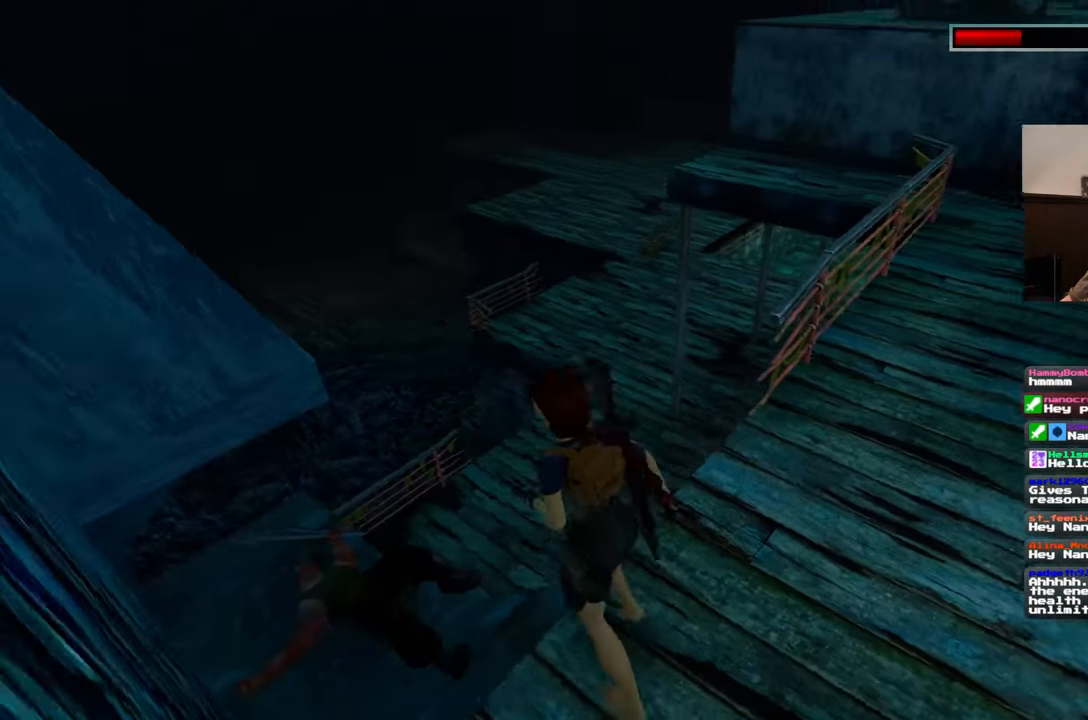
{"dt_ms": 500, "buttons": [], "left_stick": "up", "right_stick": "center", "events": [[17, "left_stick", "up"]]}
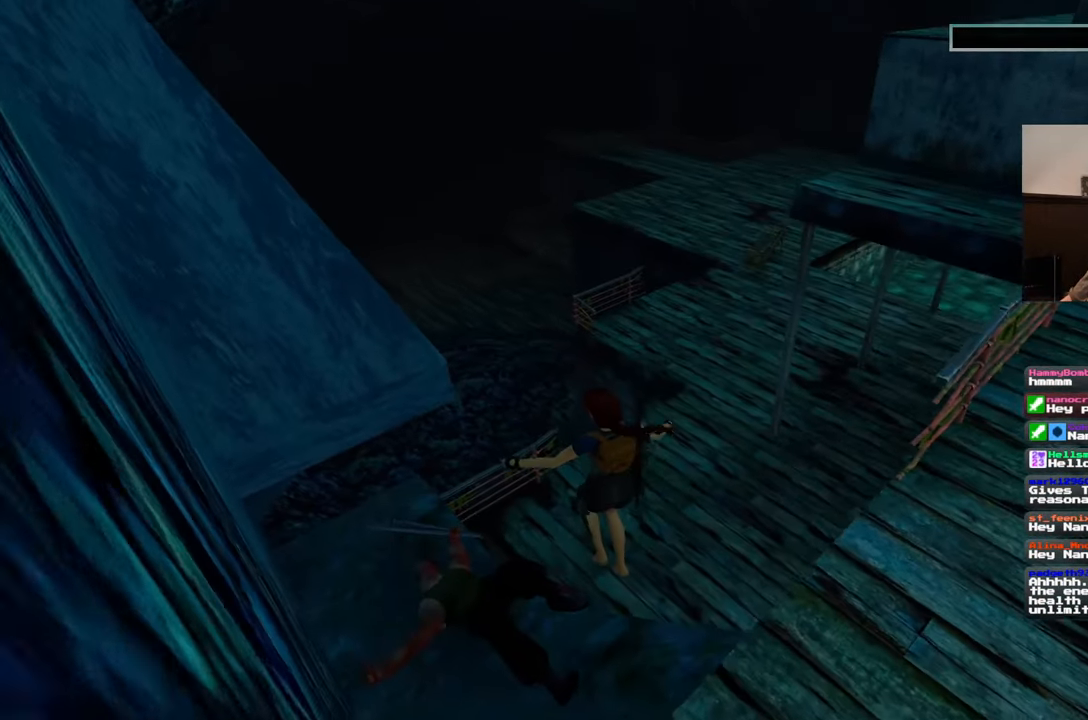
{"dt_ms": 500, "buttons": [], "left_stick": "center", "right_stick": "up-right", "events": [[50, "left_stick", "center"], [250, "right_stick", "up-right"]]}
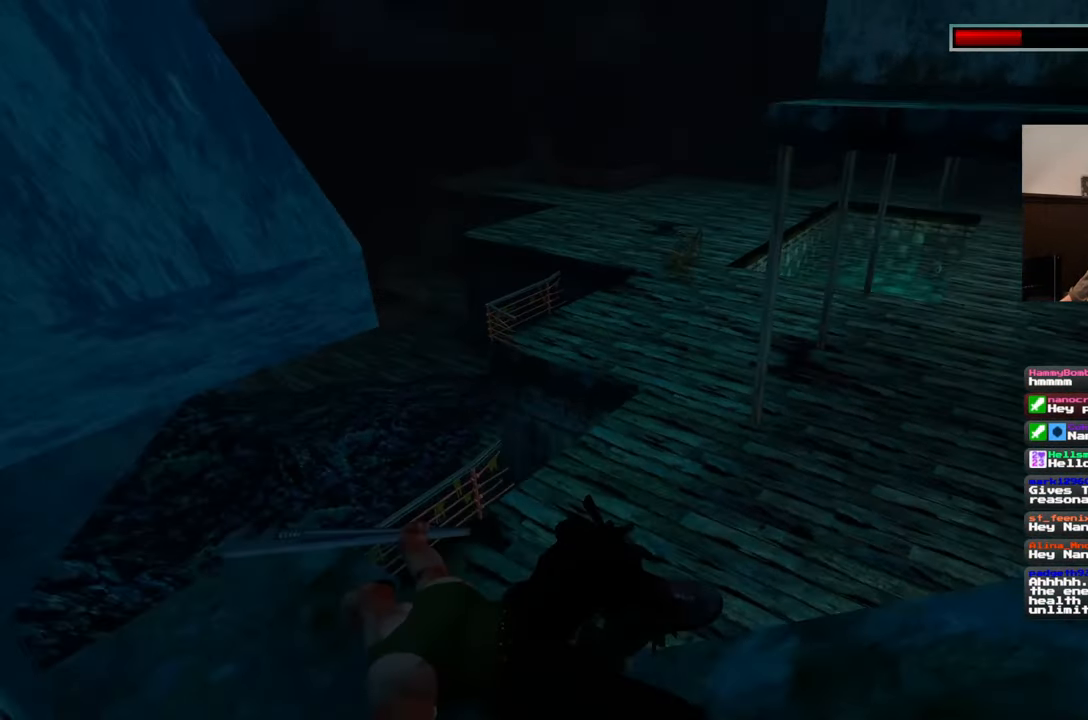
{"dt_ms": 500, "buttons": [], "left_stick": "up", "right_stick": "down-right", "events": [[150, "left_stick", "up-right"], [233, "right_stick", "center"], [367, "right_stick", "down-right"], [483, "left_stick", "up"]]}
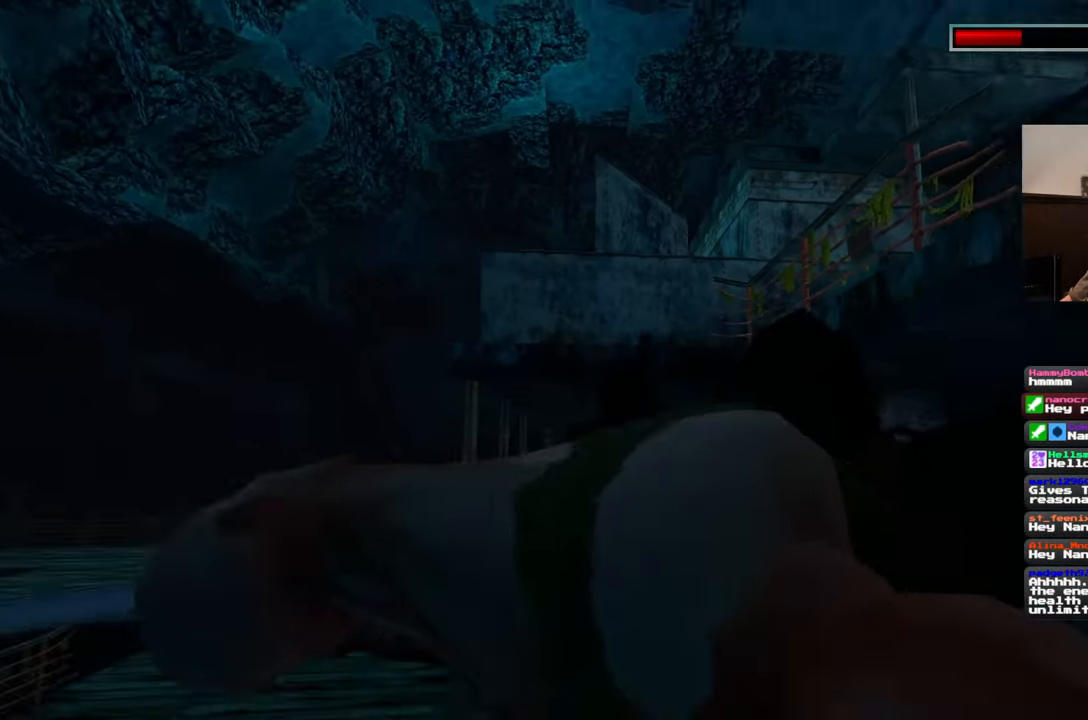
{"dt_ms": 500, "buttons": [], "left_stick": "up", "right_stick": "center", "events": [[383, "right_stick", "center"]]}
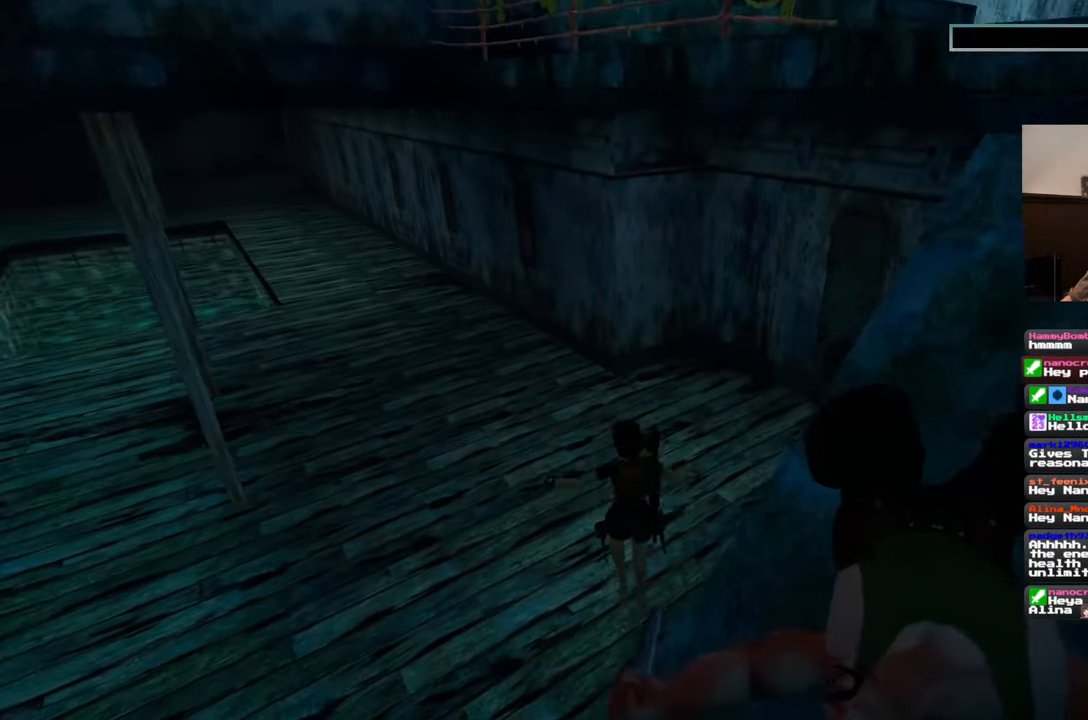
{"dt_ms": 500, "buttons": [], "left_stick": "up", "right_stick": "center", "events": [[67, "right_stick", "right"], [500, "right_stick", "center"]]}
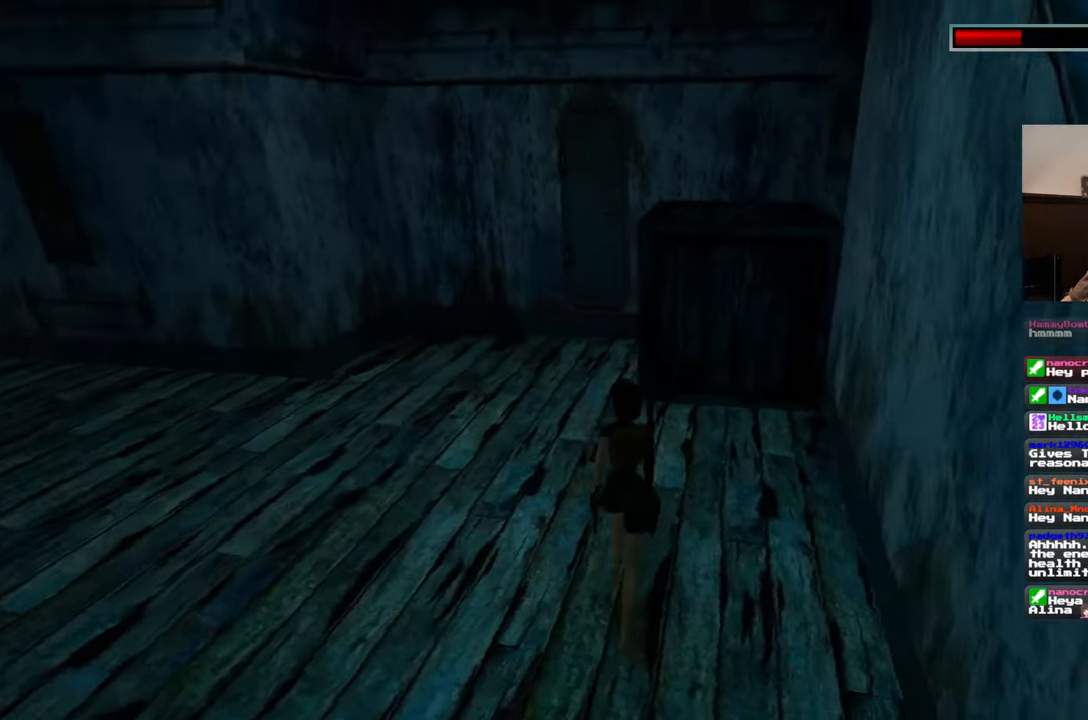
{"dt_ms": 500, "buttons": [], "left_stick": "up", "right_stick": "center", "events": []}
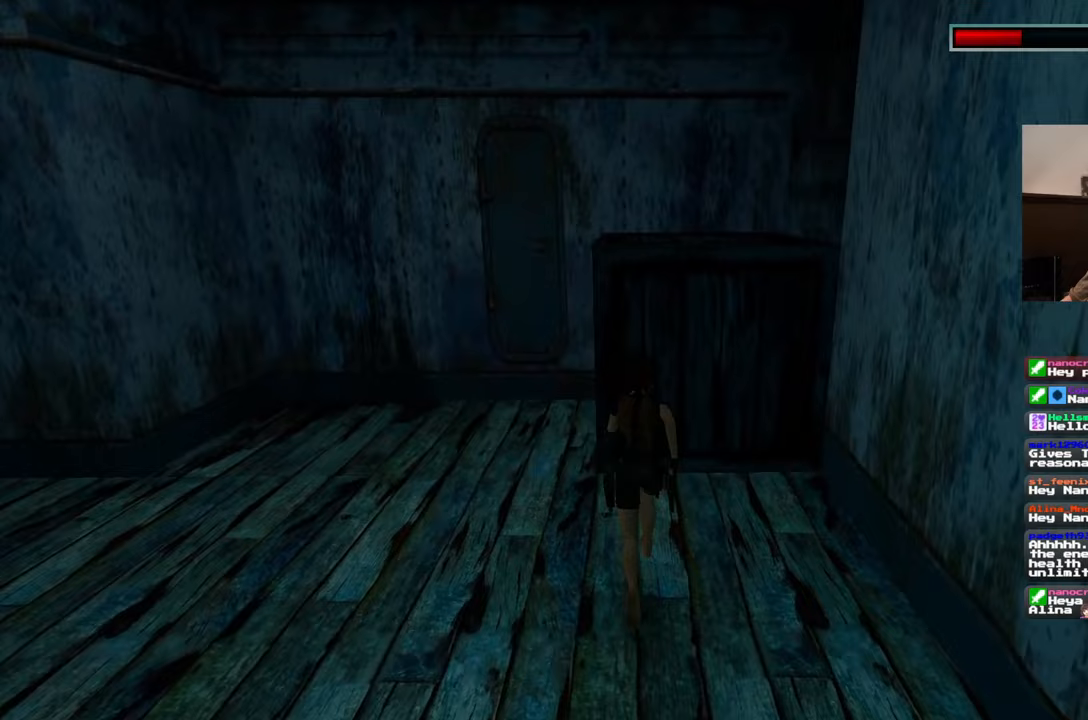
{"dt_ms": 500, "buttons": [], "left_stick": "center", "right_stick": "center", "events": [[33, "right_stick", "down-right"], [83, "left_stick", "up-right"], [167, "right_stick", "center"], [233, "left_stick", "up"], [333, "right_stick", "down-left"], [400, "left_stick", "center"], [450, "right_stick", "center"]]}
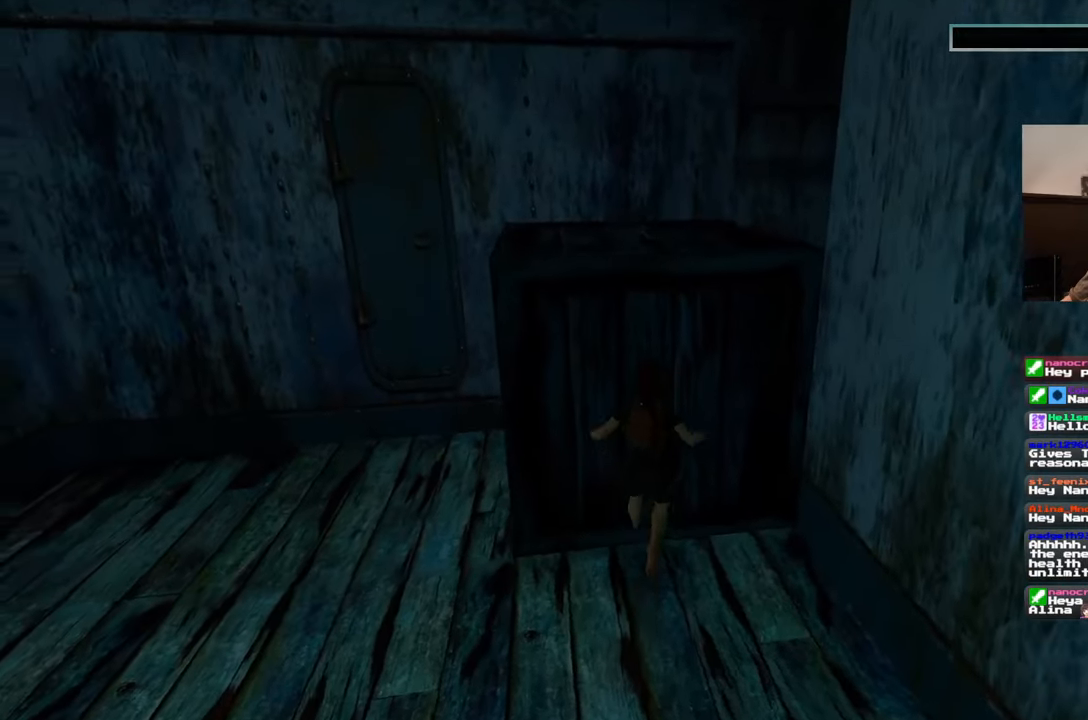
{"dt_ms": 500, "buttons": [], "left_stick": "center", "right_stick": "down-right", "events": [[150, "right_stick", "down-right"]]}
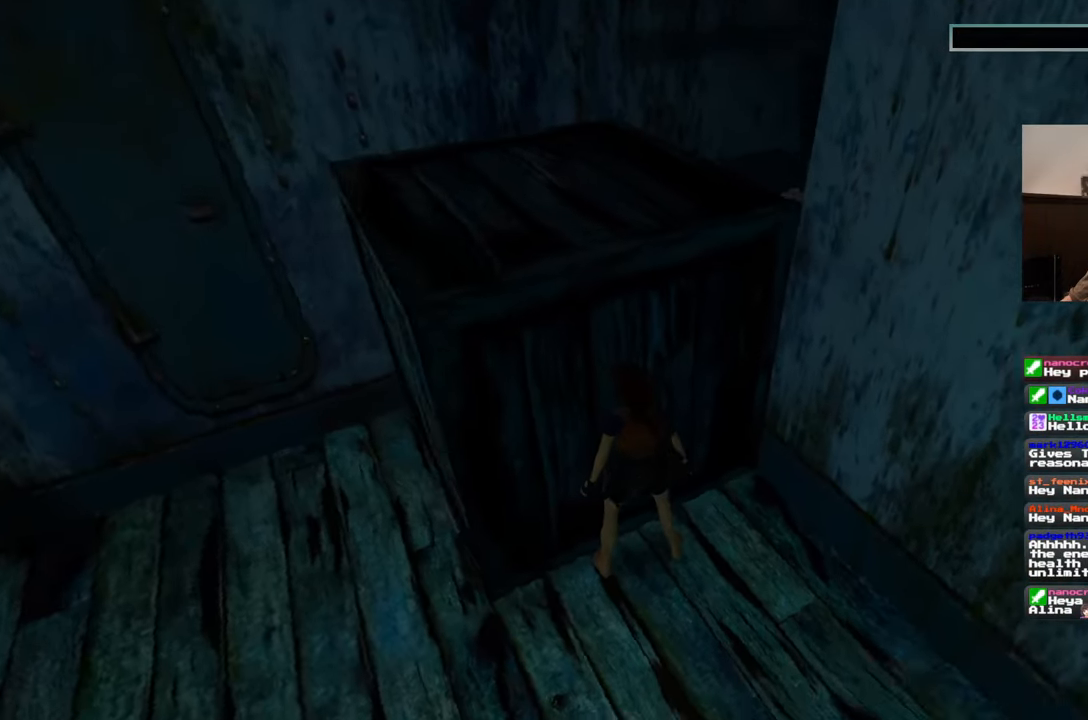
{"dt_ms": 500, "buttons": [], "left_stick": "center", "right_stick": "center", "events": [[267, "right_stick", "center"]]}
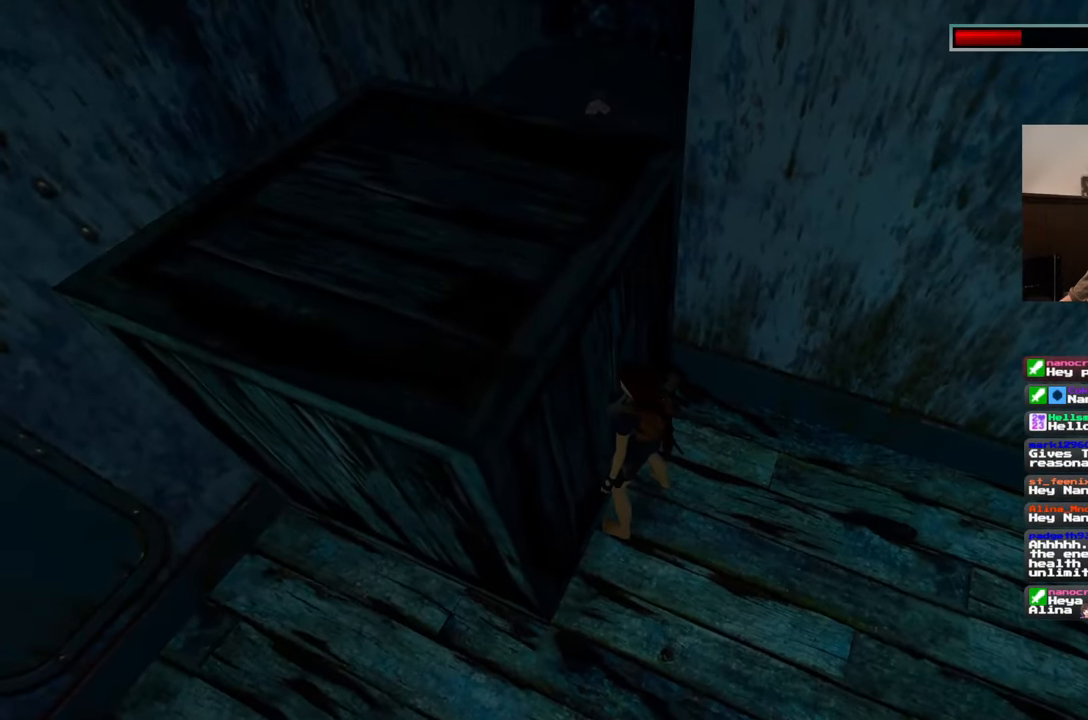
{"dt_ms": 500, "buttons": ["SQUARE"], "left_stick": "center", "right_stick": "center", "events": [[83, "right_stick", "left"], [250, "right_stick", "center"], [333, "SQUARE", "down"]]}
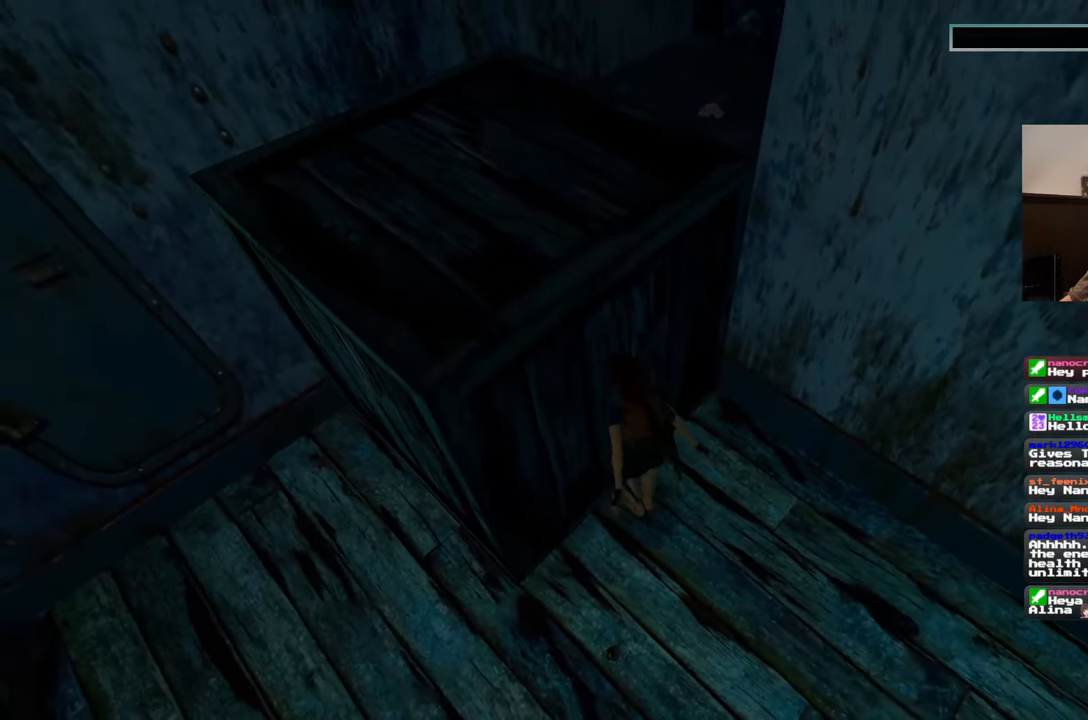
{"dt_ms": 500, "buttons": [], "left_stick": "up", "right_stick": "center", "events": [[250, "SQUARE", "up"], [383, "left_stick", "up"]]}
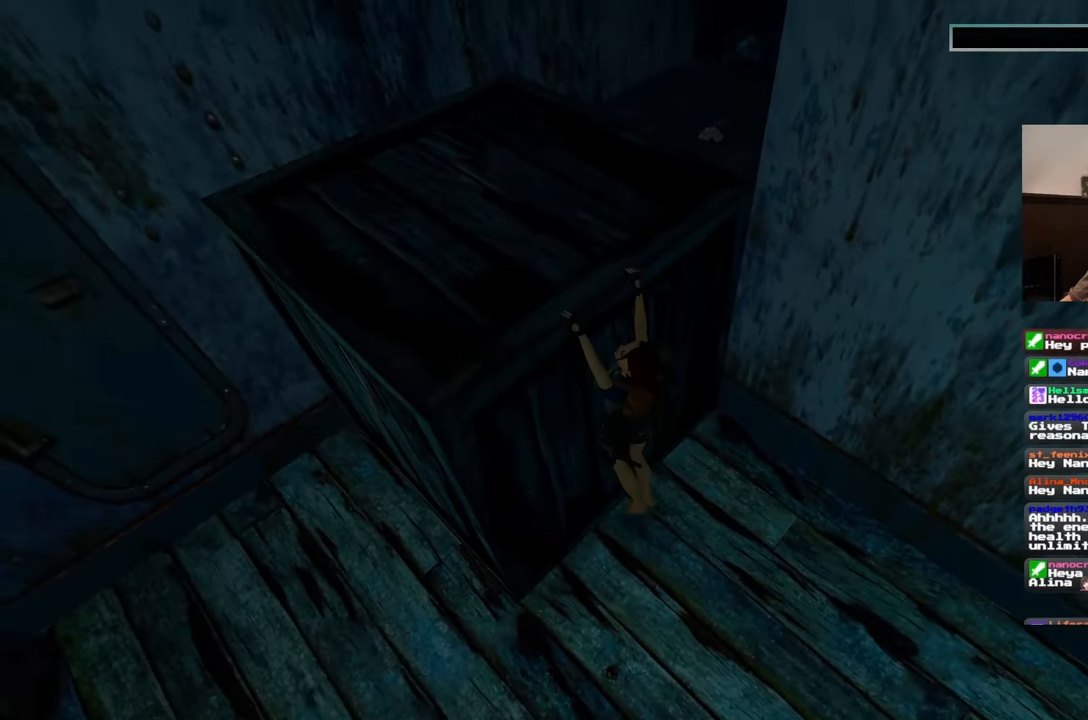
{"dt_ms": 500, "buttons": [], "left_stick": "up", "right_stick": "center", "events": []}
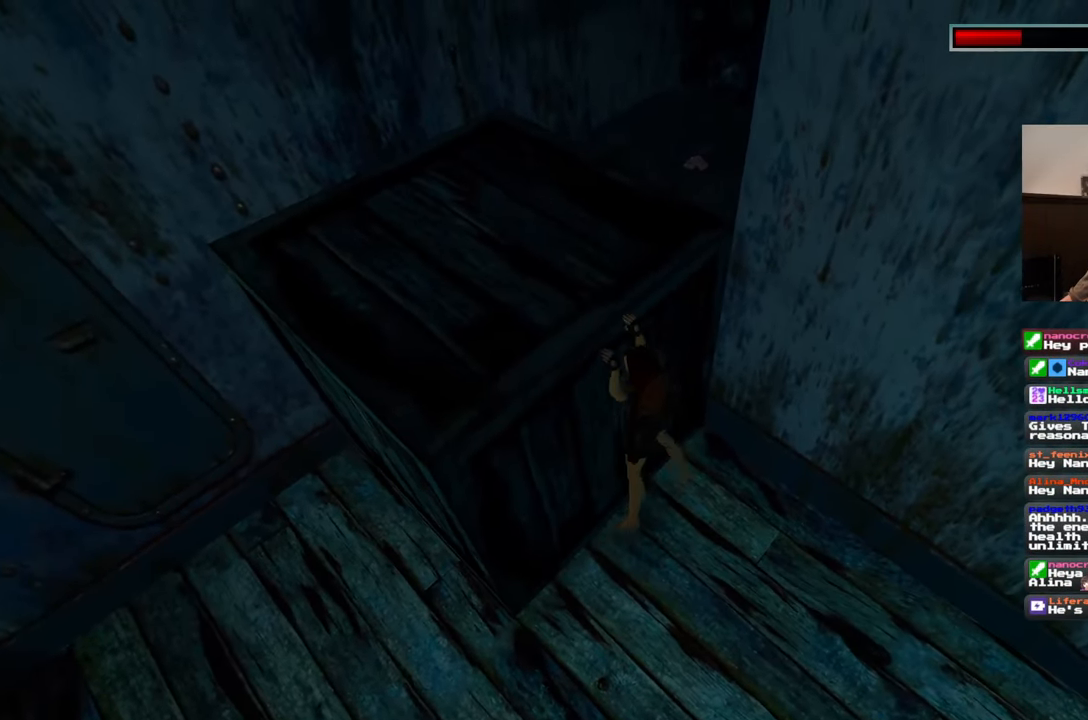
{"dt_ms": 500, "buttons": [], "left_stick": "center", "right_stick": "center", "events": [[267, "left_stick", "center"]]}
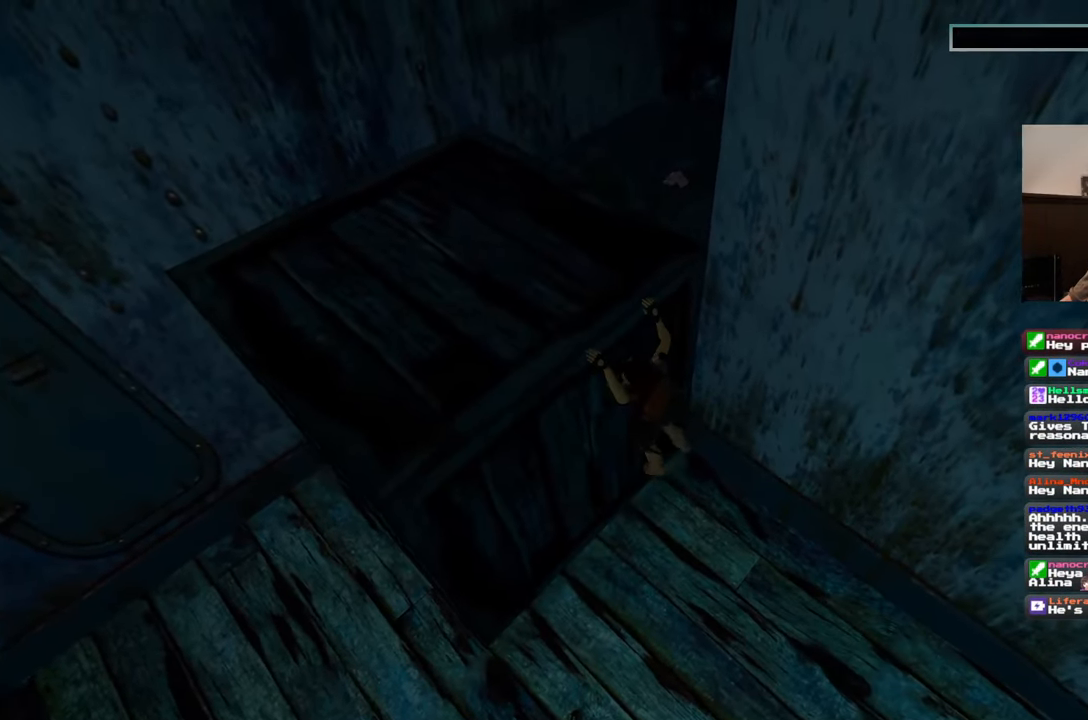
{"dt_ms": 500, "buttons": [], "left_stick": "up", "right_stick": "up-left", "events": [[150, "right_stick", "up-left"], [250, "left_stick", "up"]]}
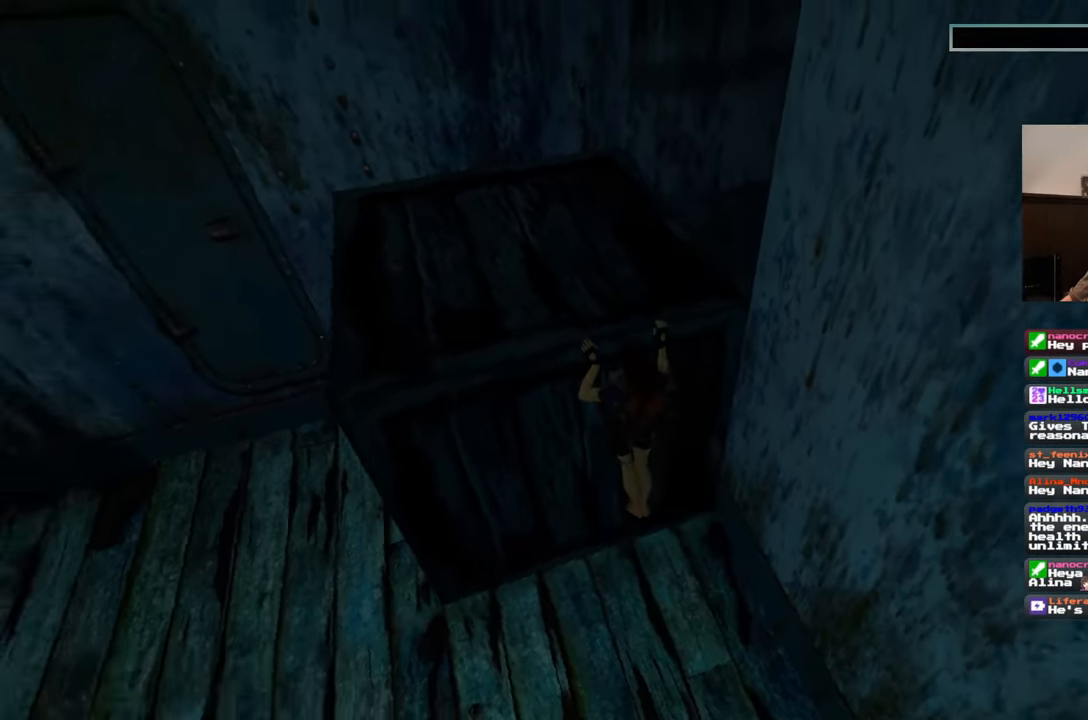
{"dt_ms": 500, "buttons": [], "left_stick": "up", "right_stick": "right", "events": [[167, "right_stick", "center"], [300, "right_stick", "down-right"], [467, "right_stick", "right"]]}
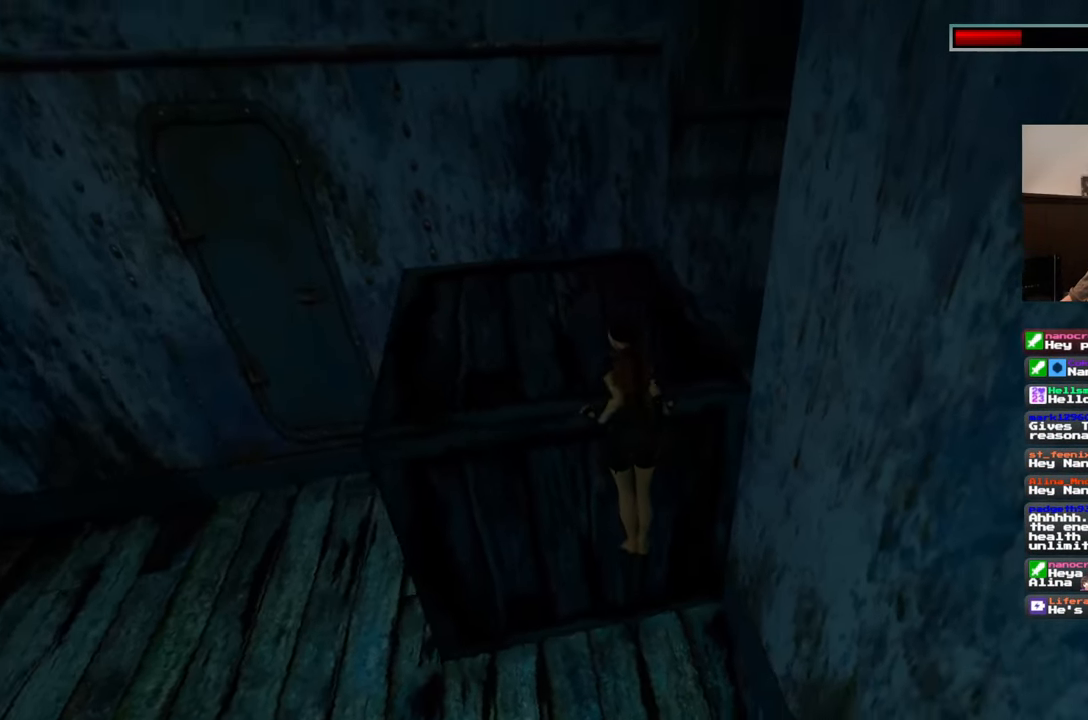
{"dt_ms": 500, "buttons": [], "left_stick": "up", "right_stick": "center", "events": [[117, "right_stick", "up-right"], [317, "right_stick", "center"]]}
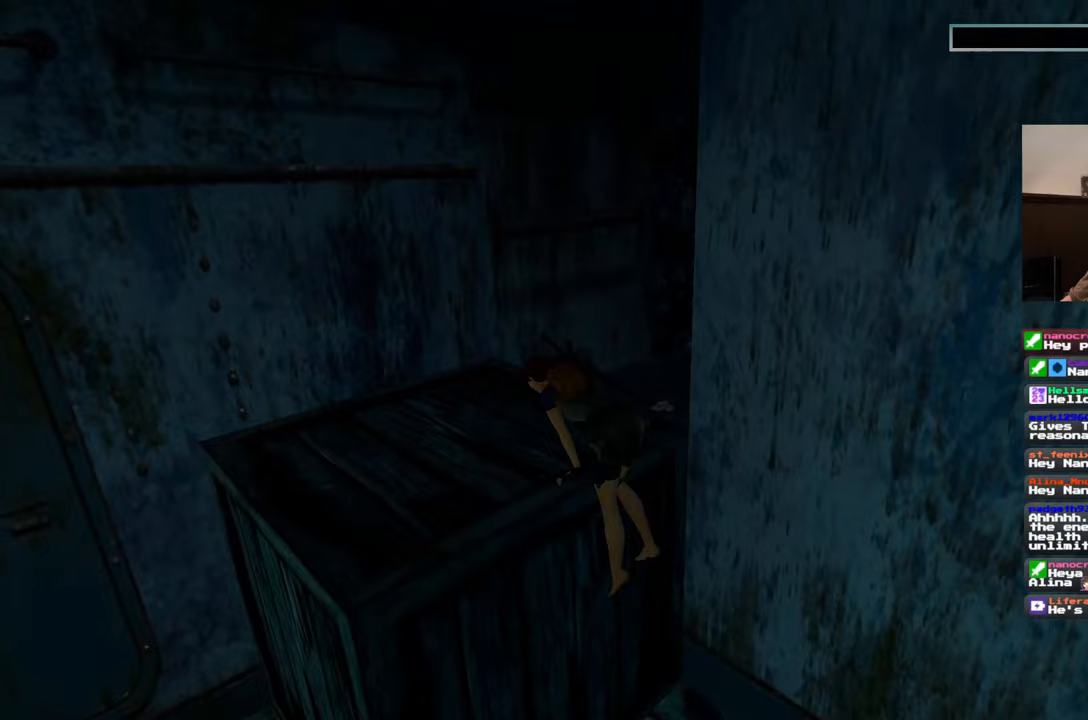
{"dt_ms": 500, "buttons": [], "left_stick": "up", "right_stick": "center", "events": [[83, "right_stick", "down-right"], [267, "right_stick", "center"]]}
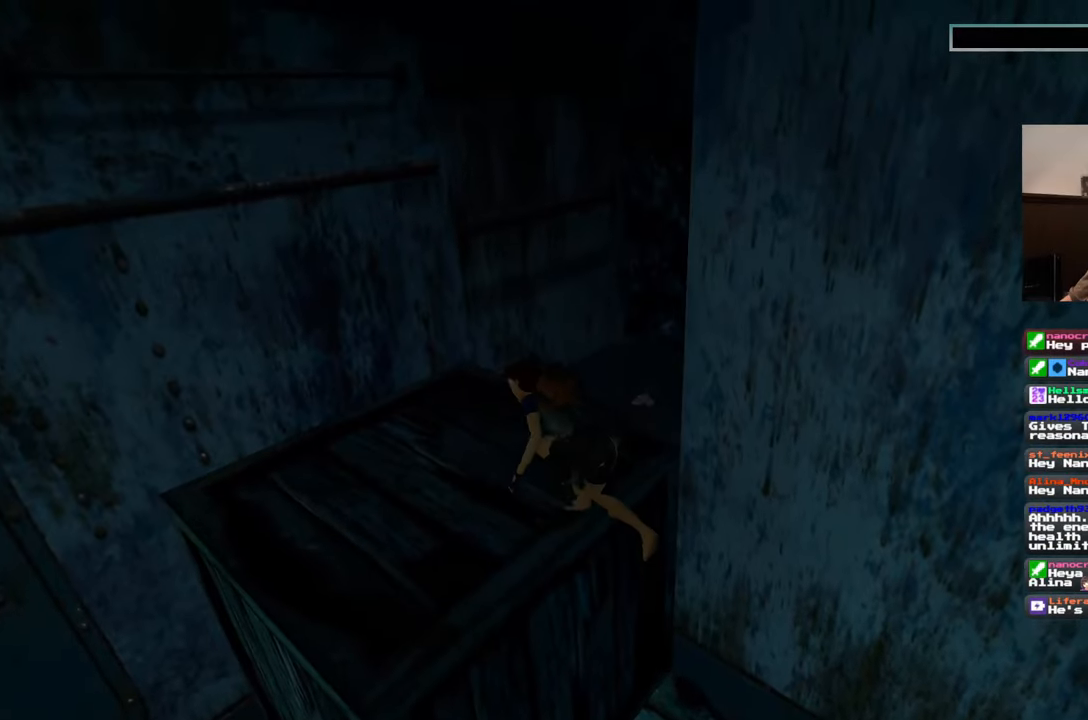
{"dt_ms": 500, "buttons": [], "left_stick": "up", "right_stick": "center", "events": [[100, "right_stick", "down-right"], [183, "right_stick", "center"]]}
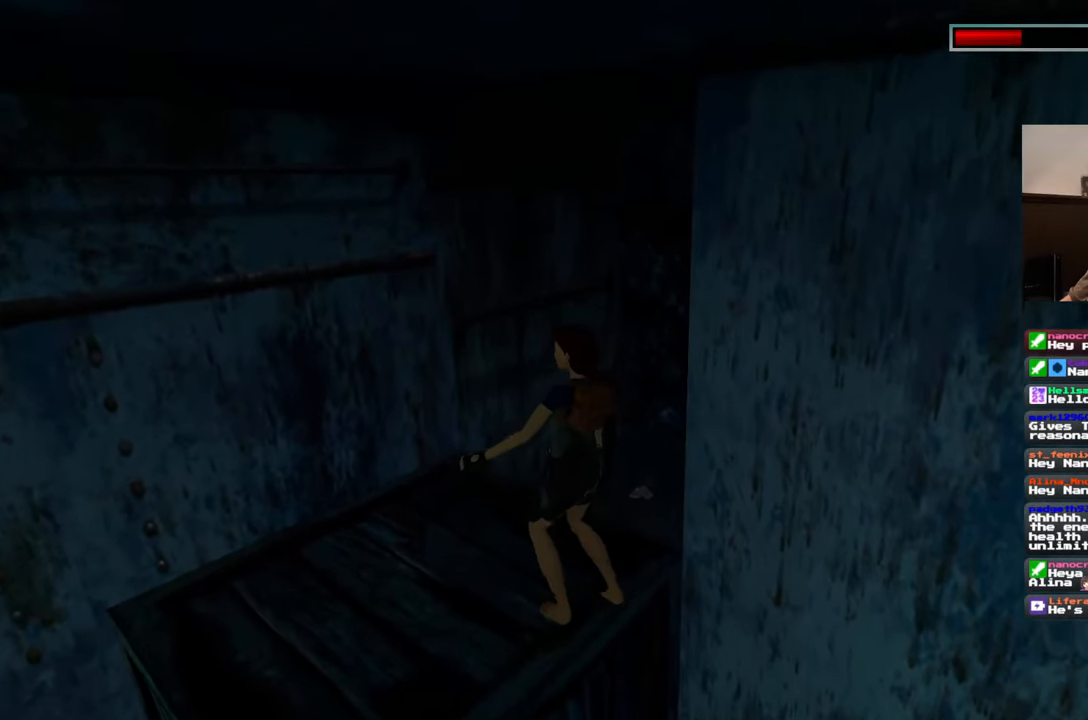
{"dt_ms": 500, "buttons": [], "left_stick": "up", "right_stick": "center", "events": []}
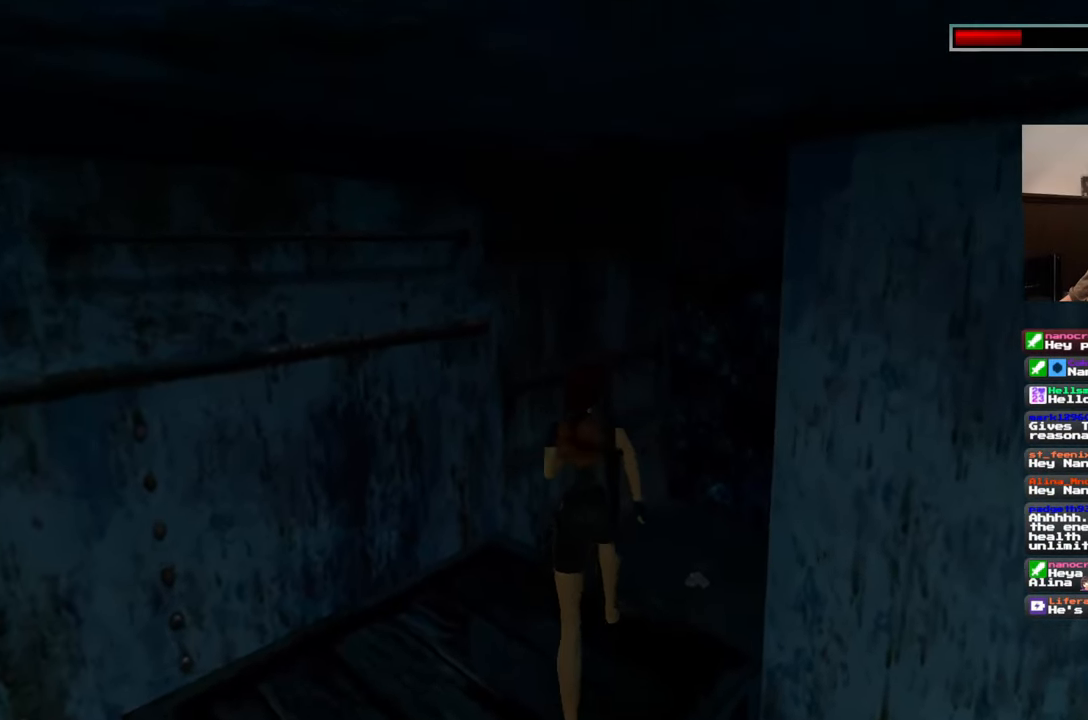
{"dt_ms": 500, "buttons": [], "left_stick": "center", "right_stick": "center", "events": [[250, "left_stick", "up-right"], [350, "left_stick", "center"]]}
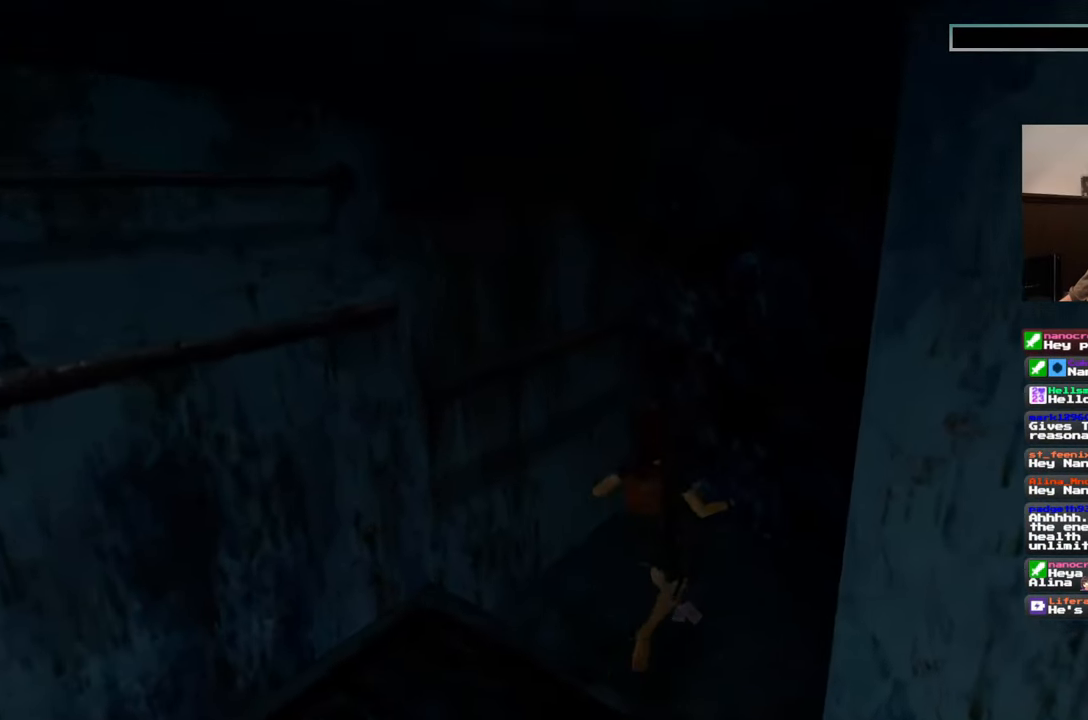
{"dt_ms": 500, "buttons": [], "left_stick": "center", "right_stick": "center", "events": []}
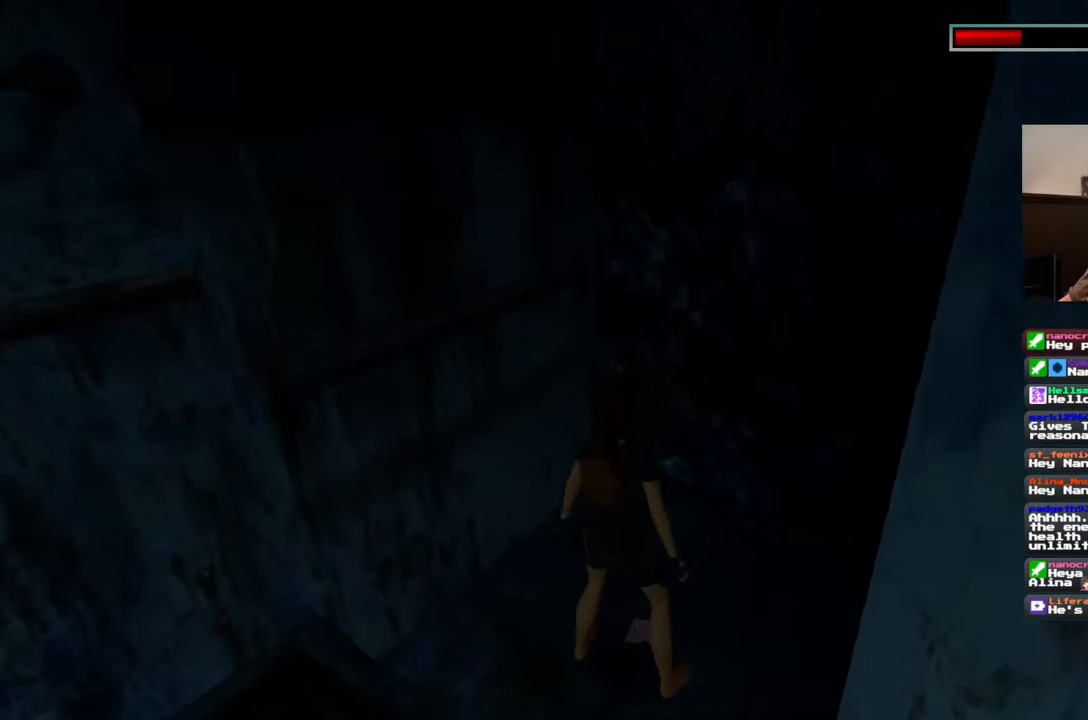
{"dt_ms": 500, "buttons": [], "left_stick": "center", "right_stick": "left", "events": [[500, "right_stick", "left"]]}
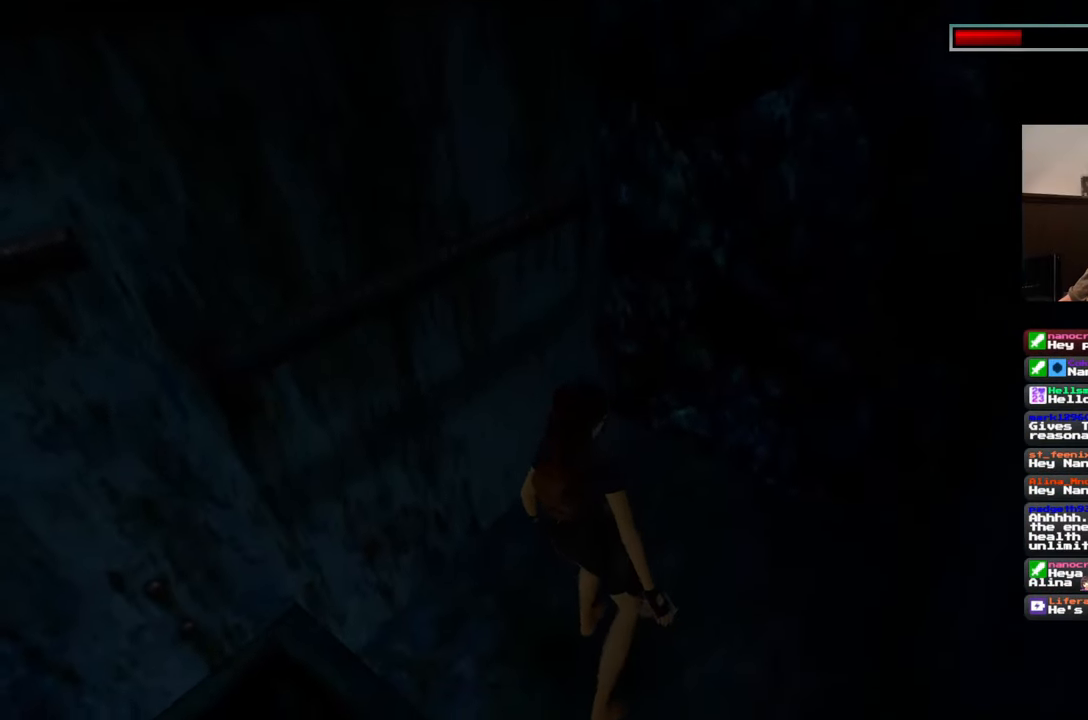
{"dt_ms": 500, "buttons": [], "left_stick": "center", "right_stick": "left", "events": []}
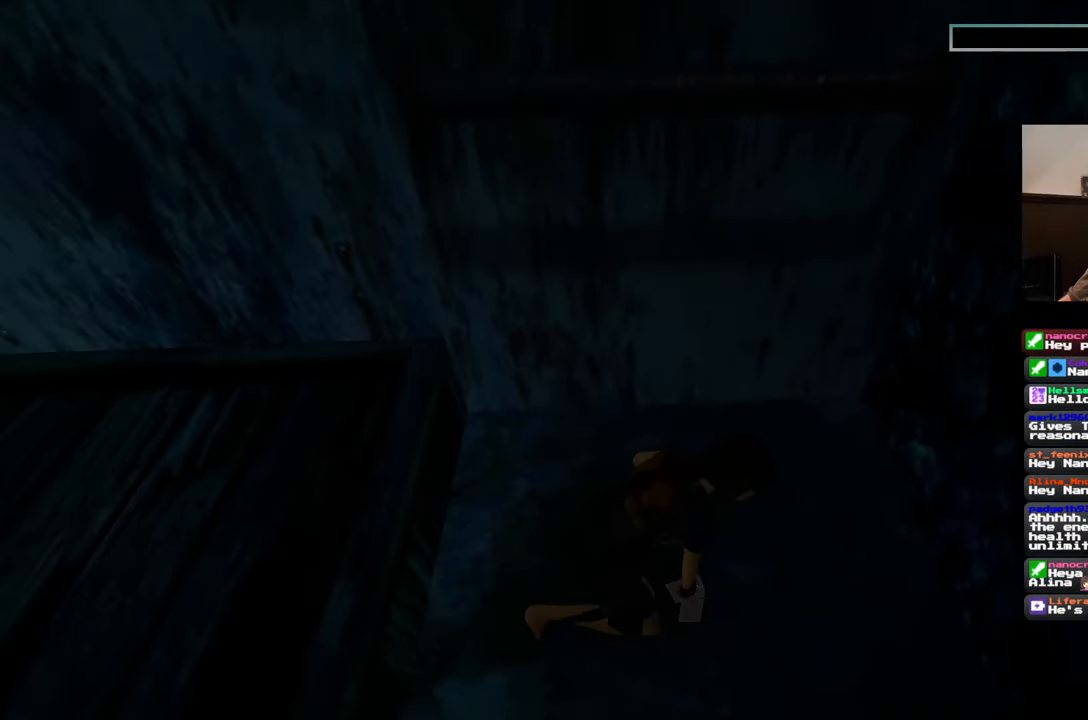
{"dt_ms": 500, "buttons": [], "left_stick": "center", "right_stick": "left", "events": []}
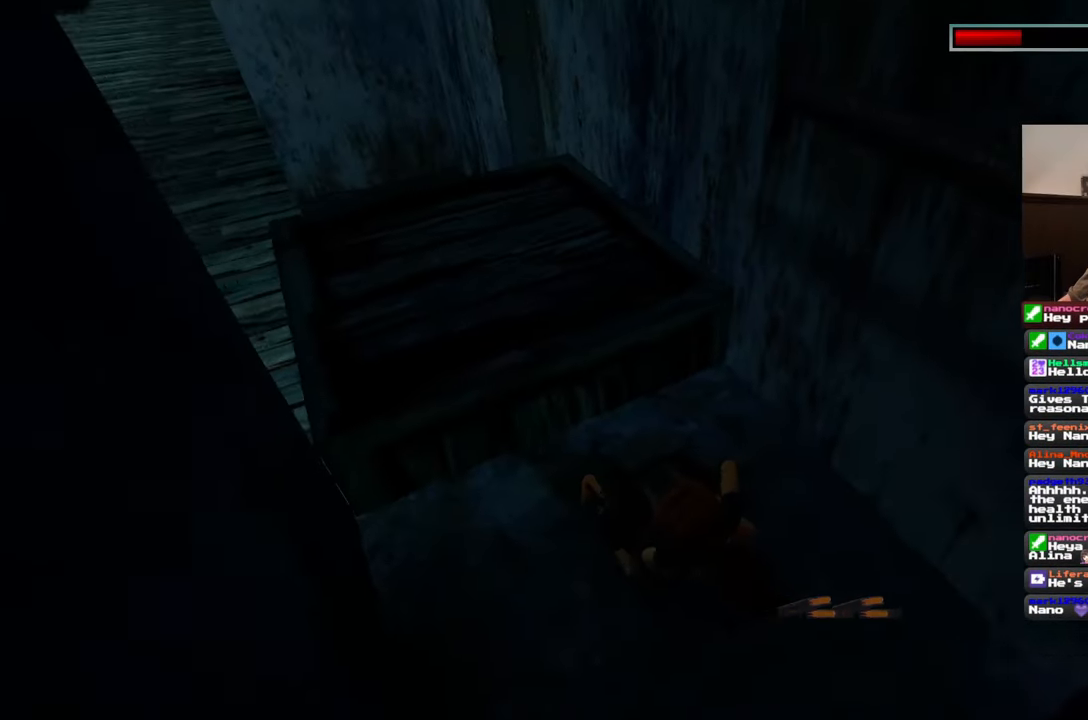
{"dt_ms": 500, "buttons": [], "left_stick": "center", "right_stick": "left", "events": []}
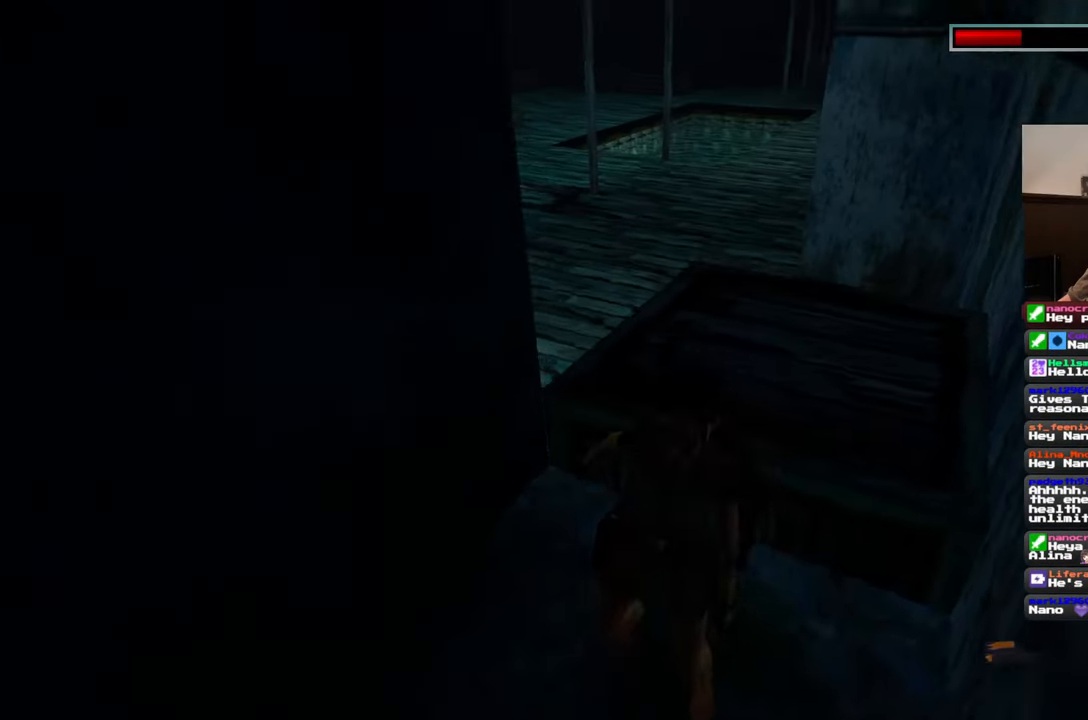
{"dt_ms": 500, "buttons": ["SQUARE"], "left_stick": "up", "right_stick": "center", "events": [[33, "right_stick", "center"], [133, "SQUARE", "down"], [233, "left_stick", "up"]]}